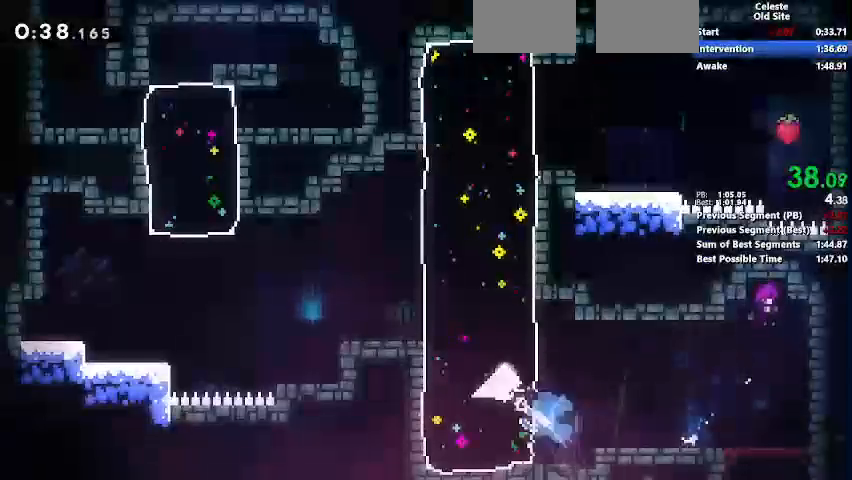
Gameplay with keyboard; each line is a JSON object with the keys held at the frame after it. "events" lists presses ("down") and releases ("up") of "a", "d", "e", "f", "i", "j", "k", "l", "o", "r", "s", "semicolon", "u" and "w" between this image and that frame as [ms after this image, input, new state], when the widget could be followed in between. No other keys are recorded. Mouse input is not recorded.
{"keys": ["e", "j", "l", "s"], "events": [[200, "j", "down"], [233, "l", "down"]]}
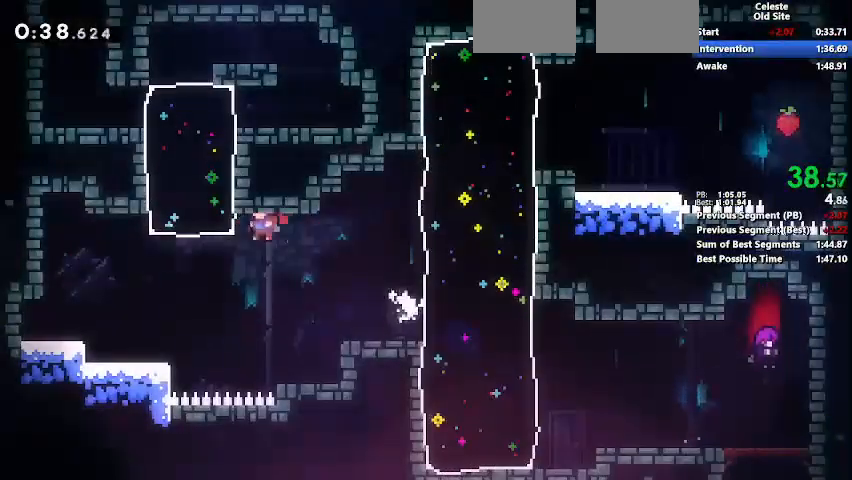
{"keys": ["e"], "events": [[100, "semicolon", "down"], [300, "l", "up"], [333, "j", "up"], [333, "semicolon", "up"], [433, "s", "up"]]}
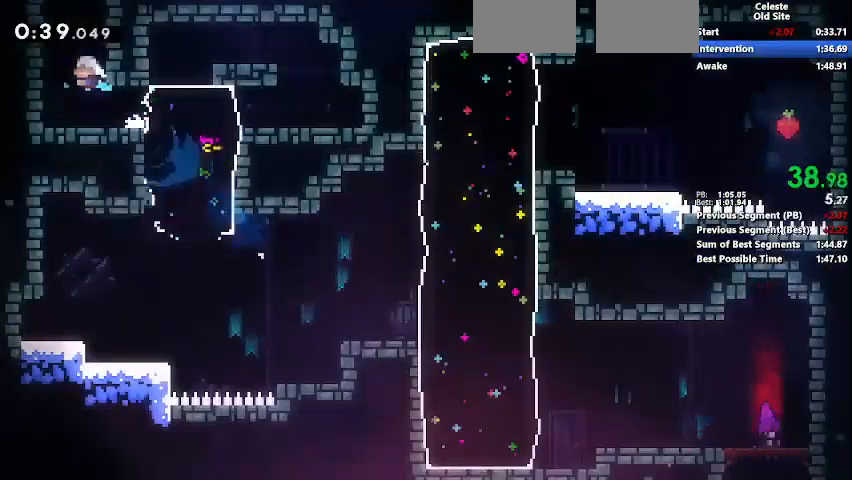
{"keys": [], "events": [[67, "k", "down"], [267, "k", "up"], [367, "e", "up"]]}
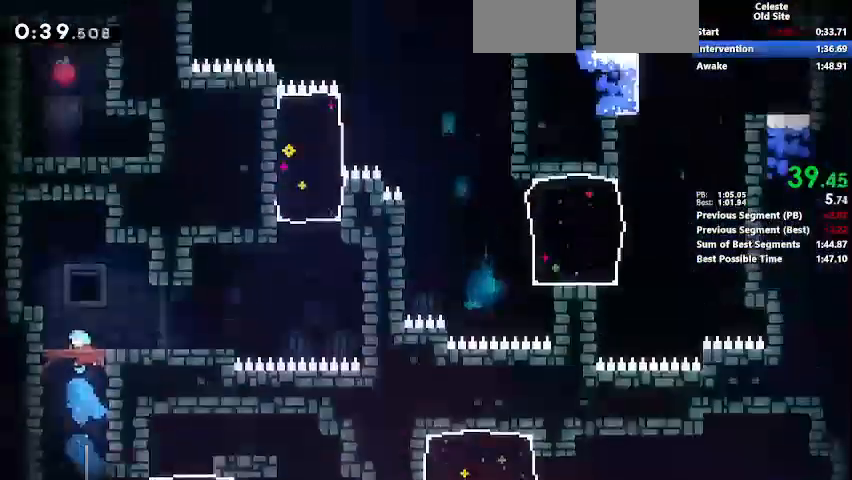
{"keys": [], "events": []}
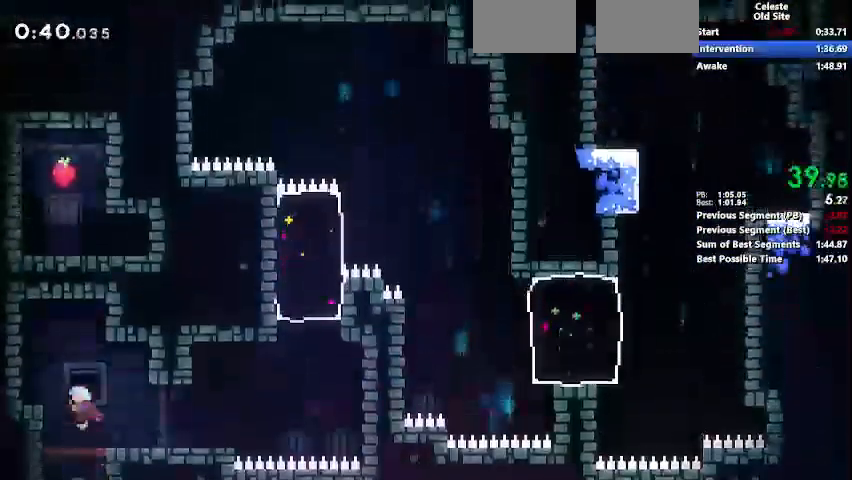
{"keys": ["f", "j"], "events": [[67, "d", "down"], [67, "k", "down"], [100, "f", "down"], [200, "d", "up"], [300, "j", "down"], [333, "k", "up"]]}
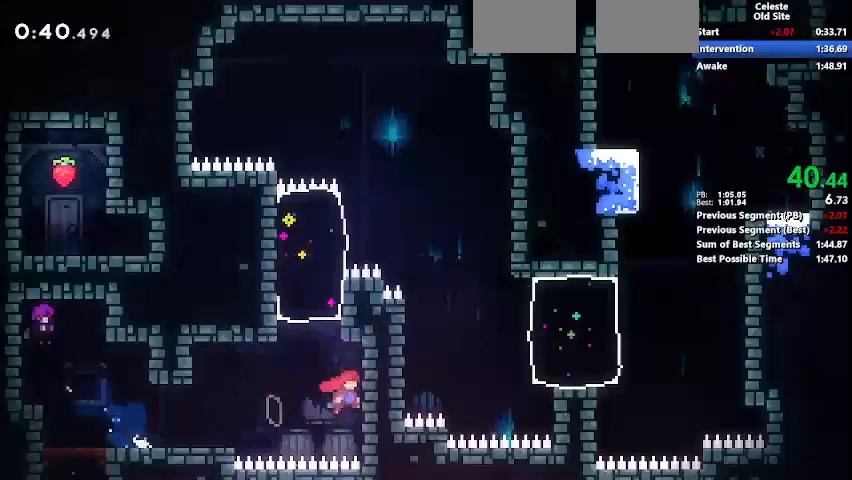
{"keys": ["e", "f", "k"], "events": [[67, "f", "up"], [67, "l", "down"], [67, "s", "down"], [133, "j", "up"], [367, "e", "down"], [367, "f", "down"], [367, "k", "down"], [400, "s", "up"], [500, "l", "up"]]}
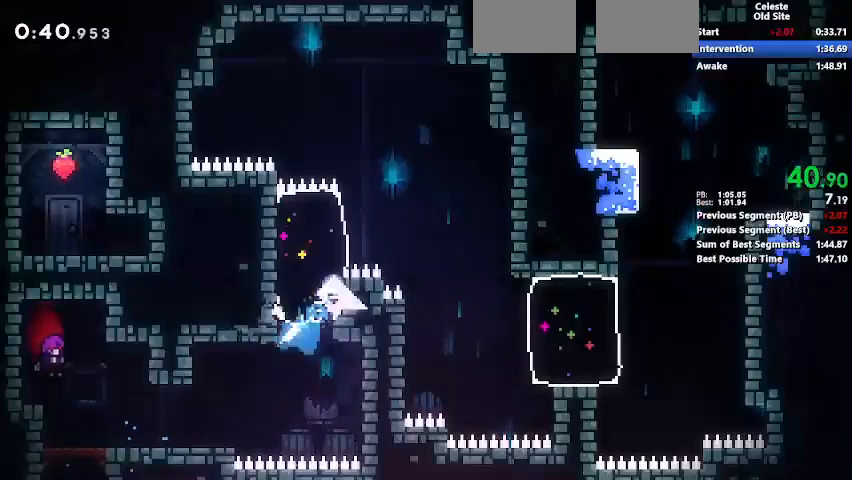
{"keys": ["f", "k"], "events": [[33, "e", "up"], [100, "j", "down"], [133, "k", "up"], [167, "j", "up"], [267, "f", "up"], [400, "f", "down"], [500, "k", "down"]]}
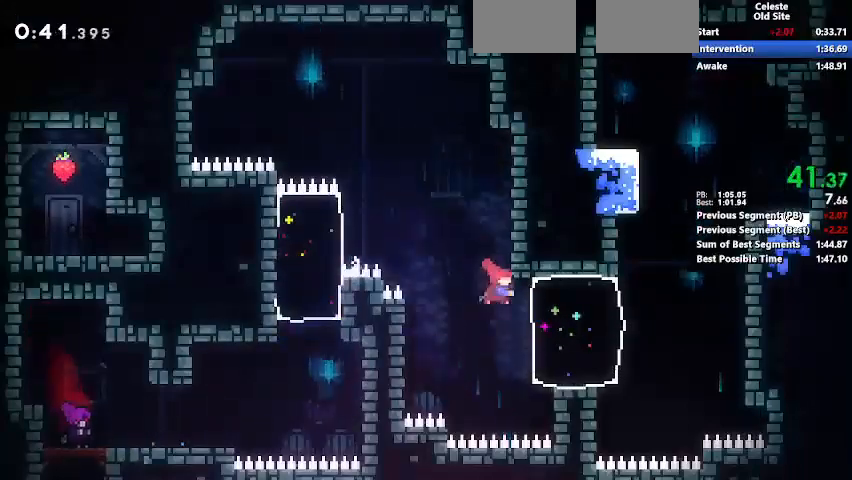
{"keys": ["a", "e", "k"], "events": [[200, "k", "up"], [300, "e", "down"], [333, "f", "up"], [333, "k", "down"], [467, "a", "down"]]}
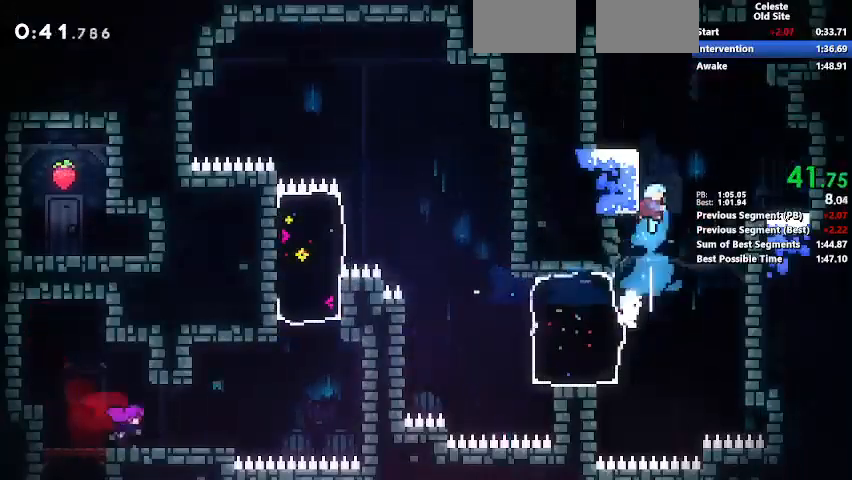
{"keys": ["a", "j"], "events": [[67, "f", "down"], [100, "e", "up"], [100, "j", "down"], [167, "k", "up"], [267, "f", "up"], [400, "l", "down"], [500, "l", "up"]]}
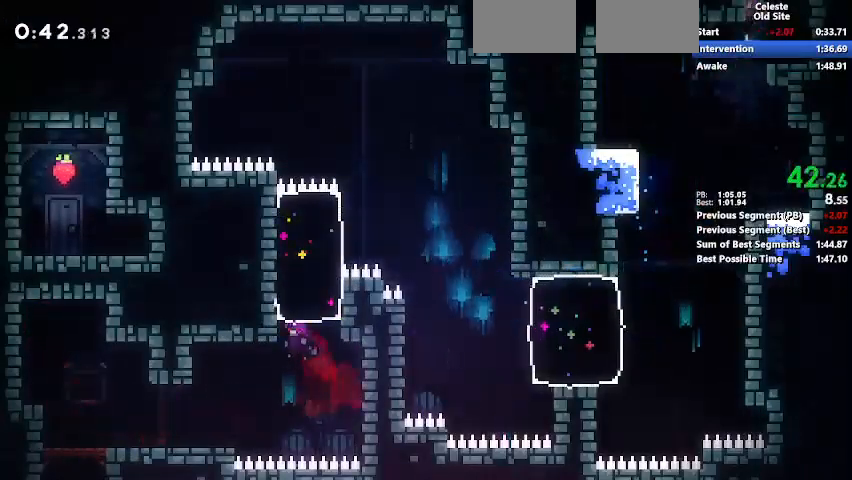
{"keys": ["s"], "events": [[67, "l", "down"], [67, "s", "down"], [400, "l", "up"], [467, "a", "up"], [467, "j", "up"]]}